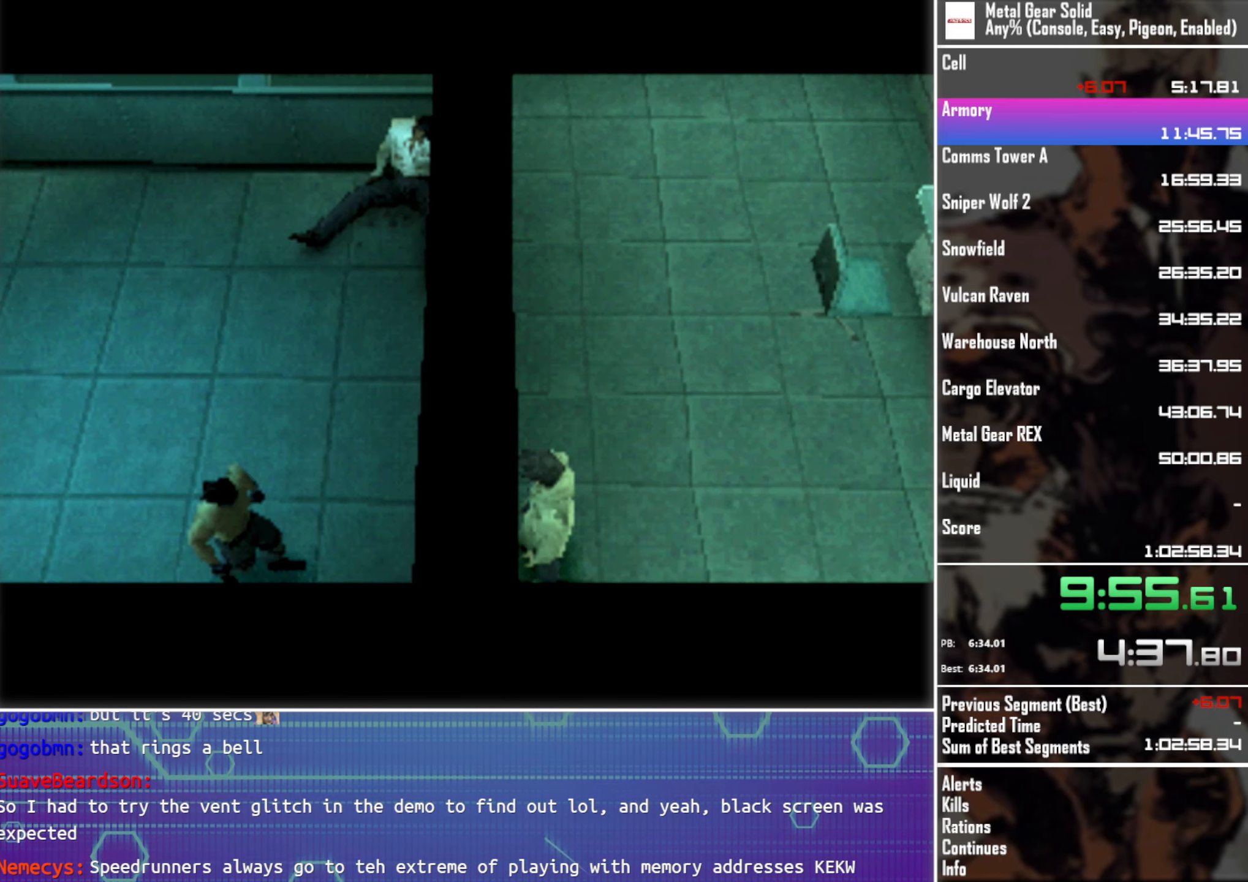
Gameplay with a controller (PlayStation layout); each line is a JSON object with the inputs held at the frame after it. "events" lists button and stick changes between this image and that frame as [ms after this image, input, new state], when the widget could be followed in between. Not read: R3 SELECT right_stick.
{"buttons": ["DPAD_RIGHT"], "left_stick": "center", "events": [[316, "DPAD_RIGHT", "down"]]}
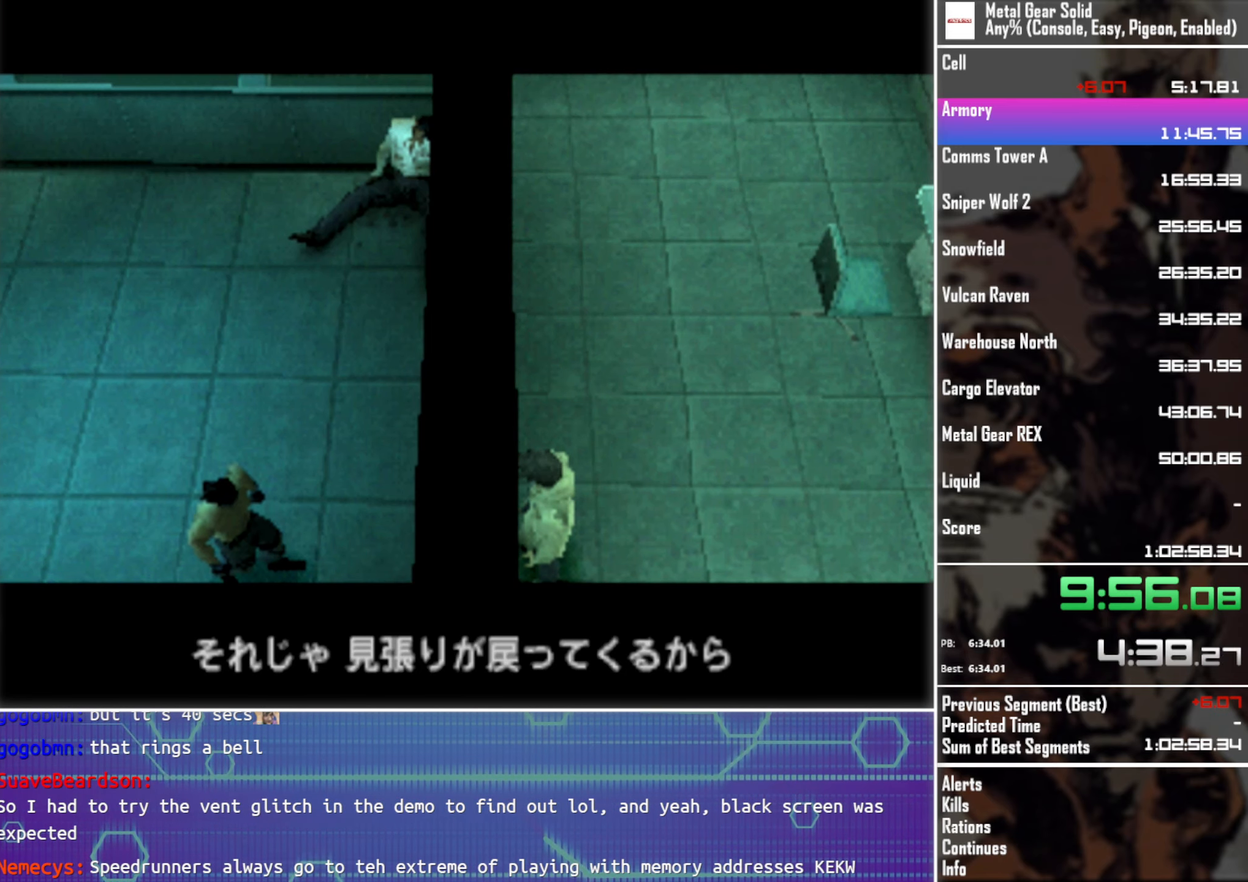
{"buttons": ["DPAD_RIGHT"], "left_stick": "center", "events": []}
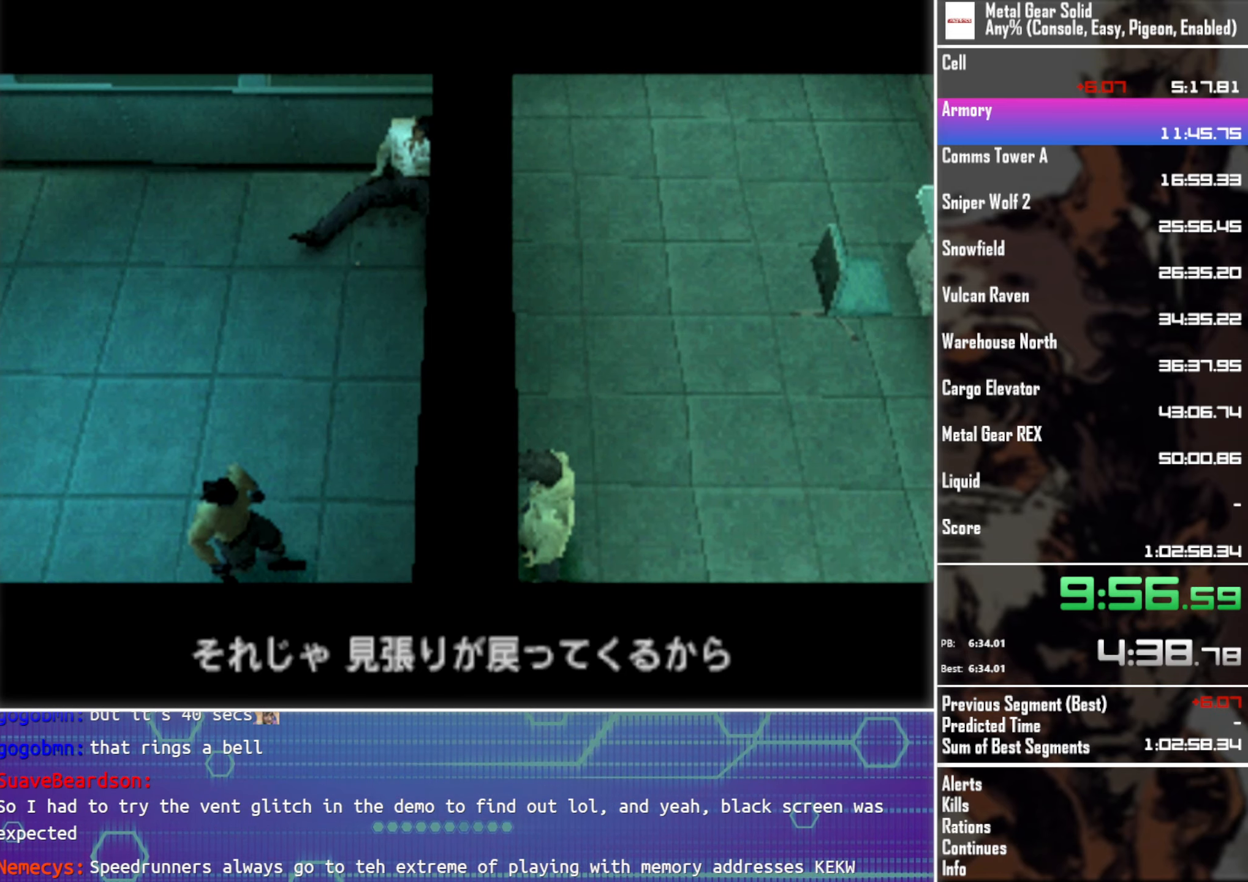
{"buttons": ["DPAD_RIGHT"], "left_stick": "center", "events": []}
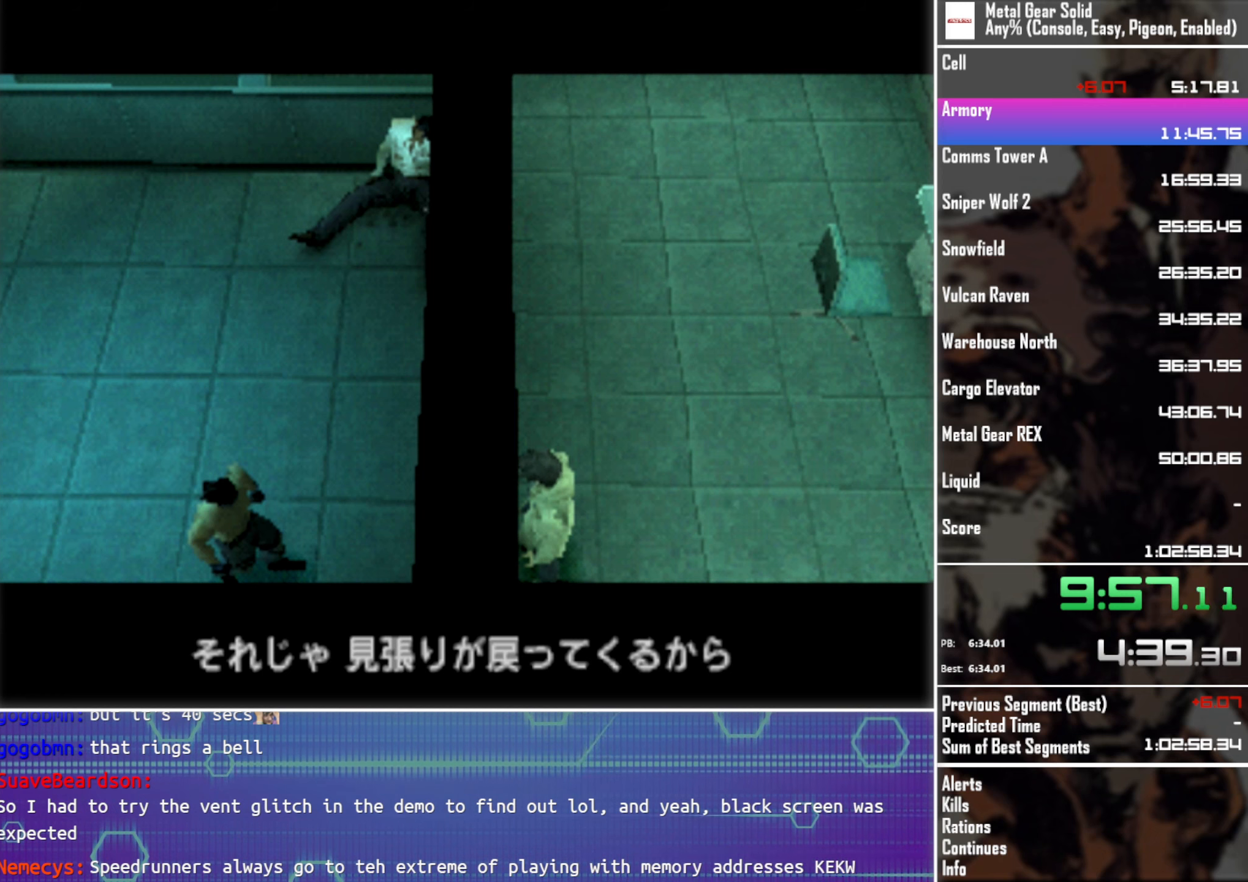
{"buttons": ["DPAD_RIGHT"], "left_stick": "center", "events": []}
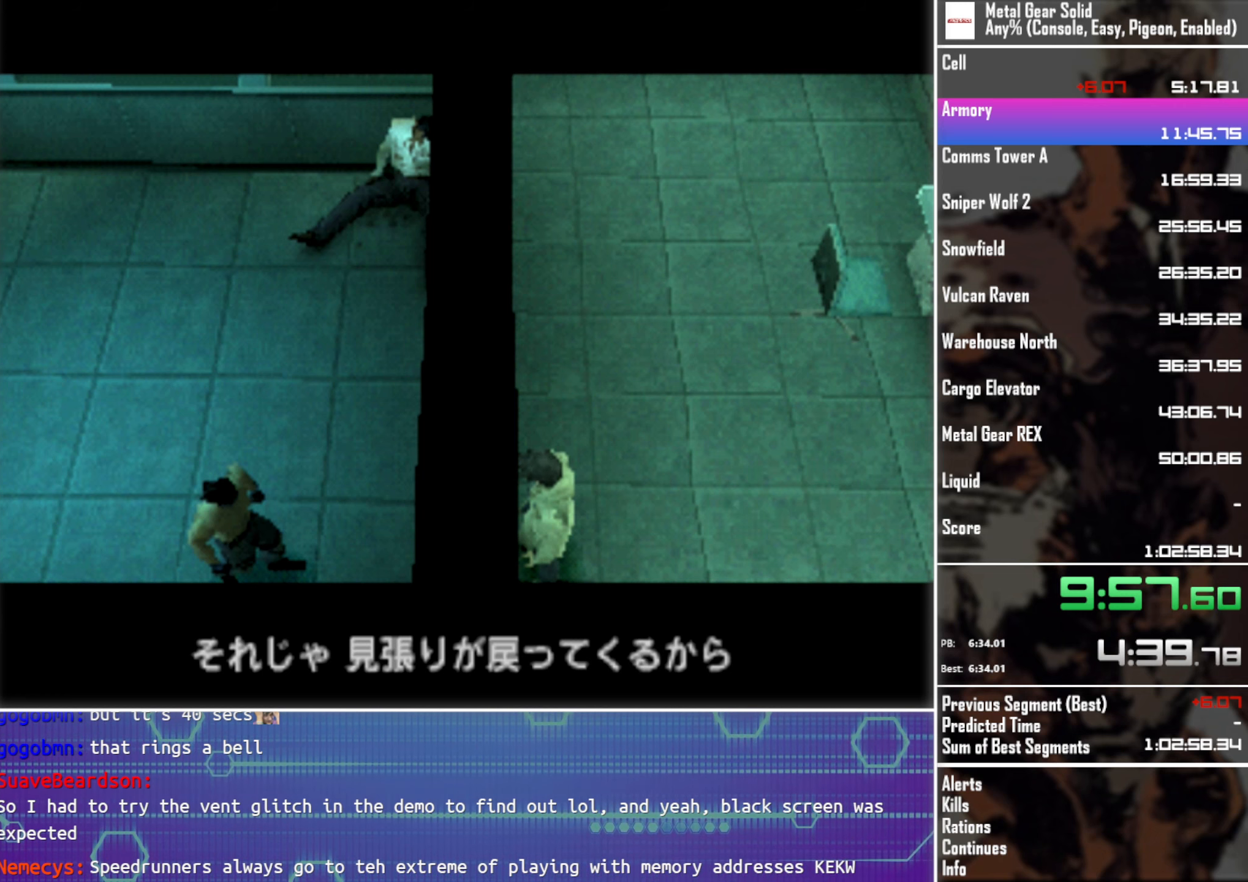
{"buttons": ["DPAD_RIGHT"], "left_stick": "center", "events": []}
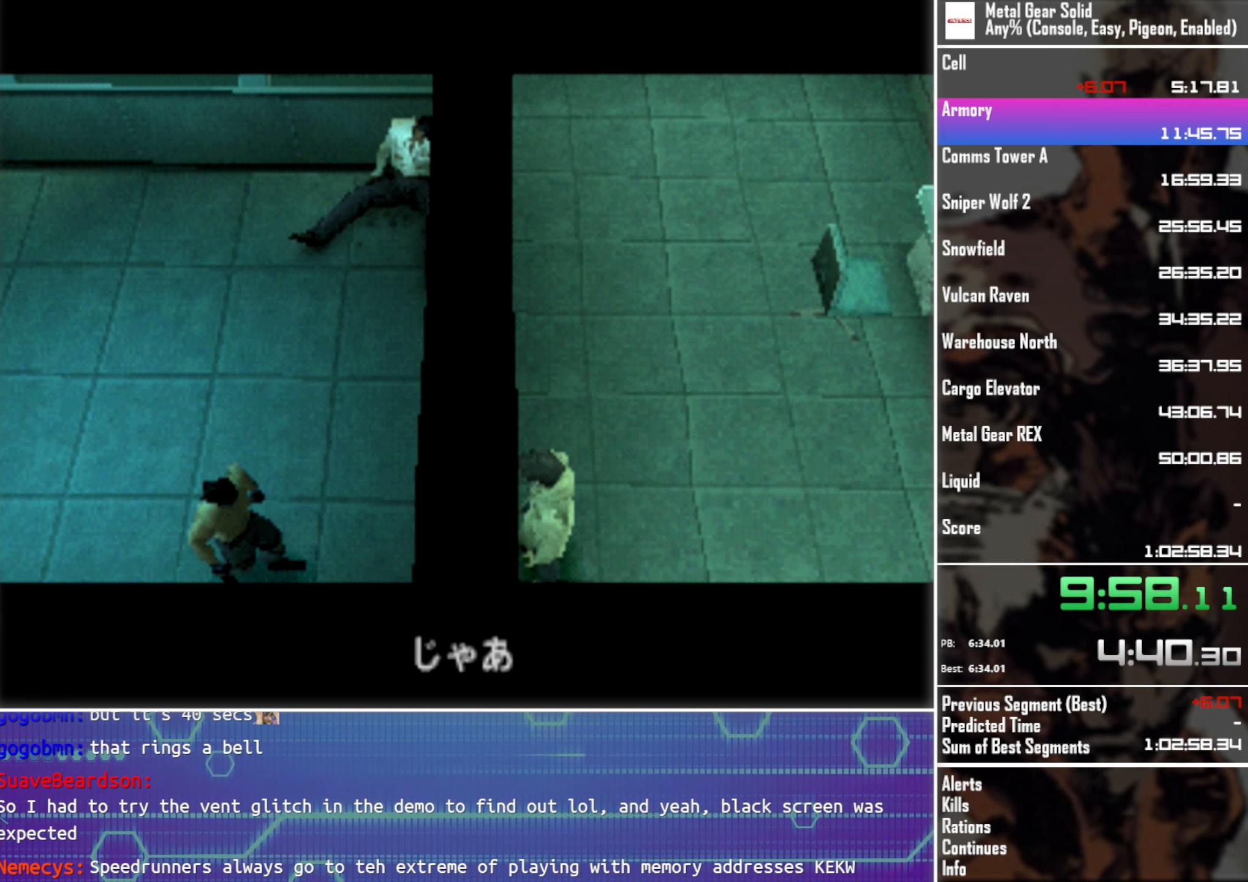
{"buttons": ["DPAD_RIGHT"], "left_stick": "center", "events": []}
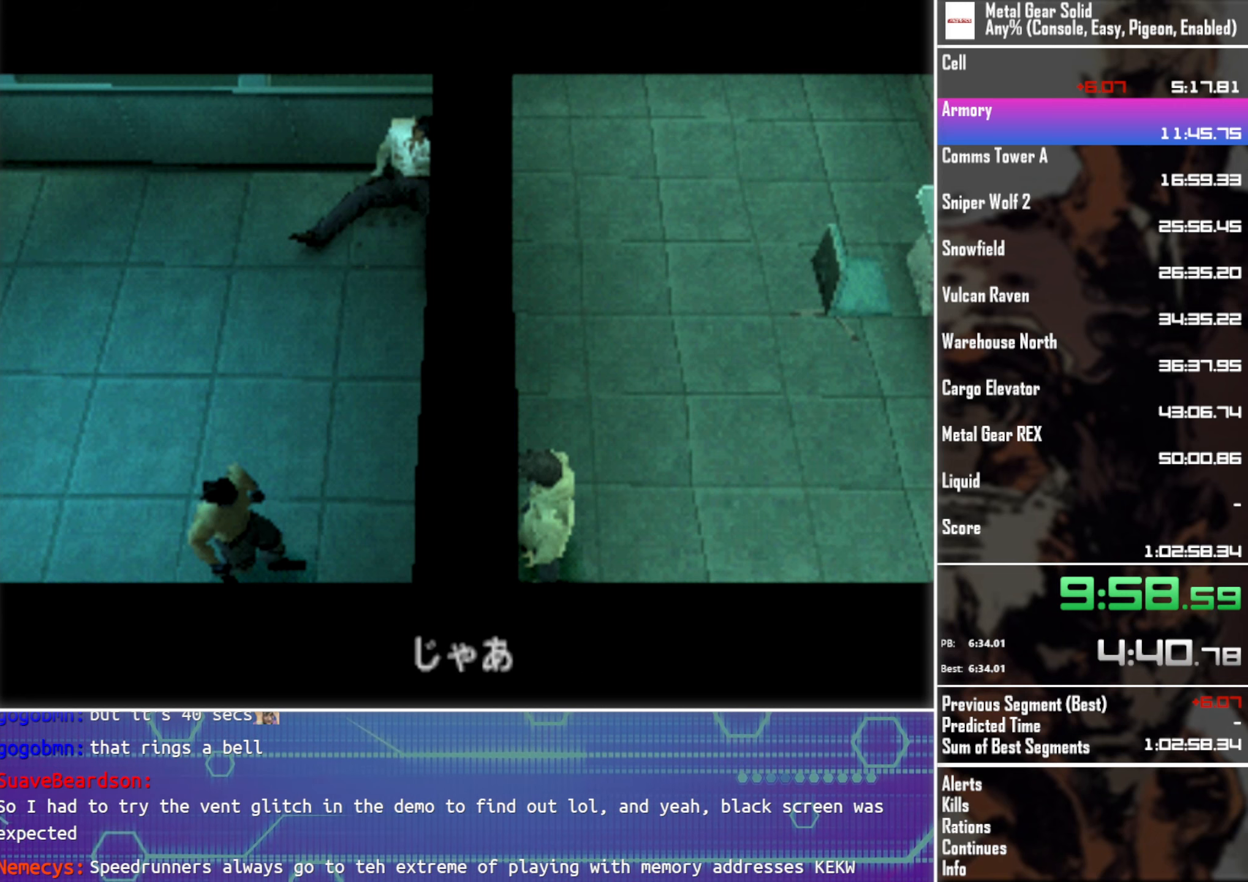
{"buttons": ["DPAD_RIGHT"], "left_stick": "center", "events": []}
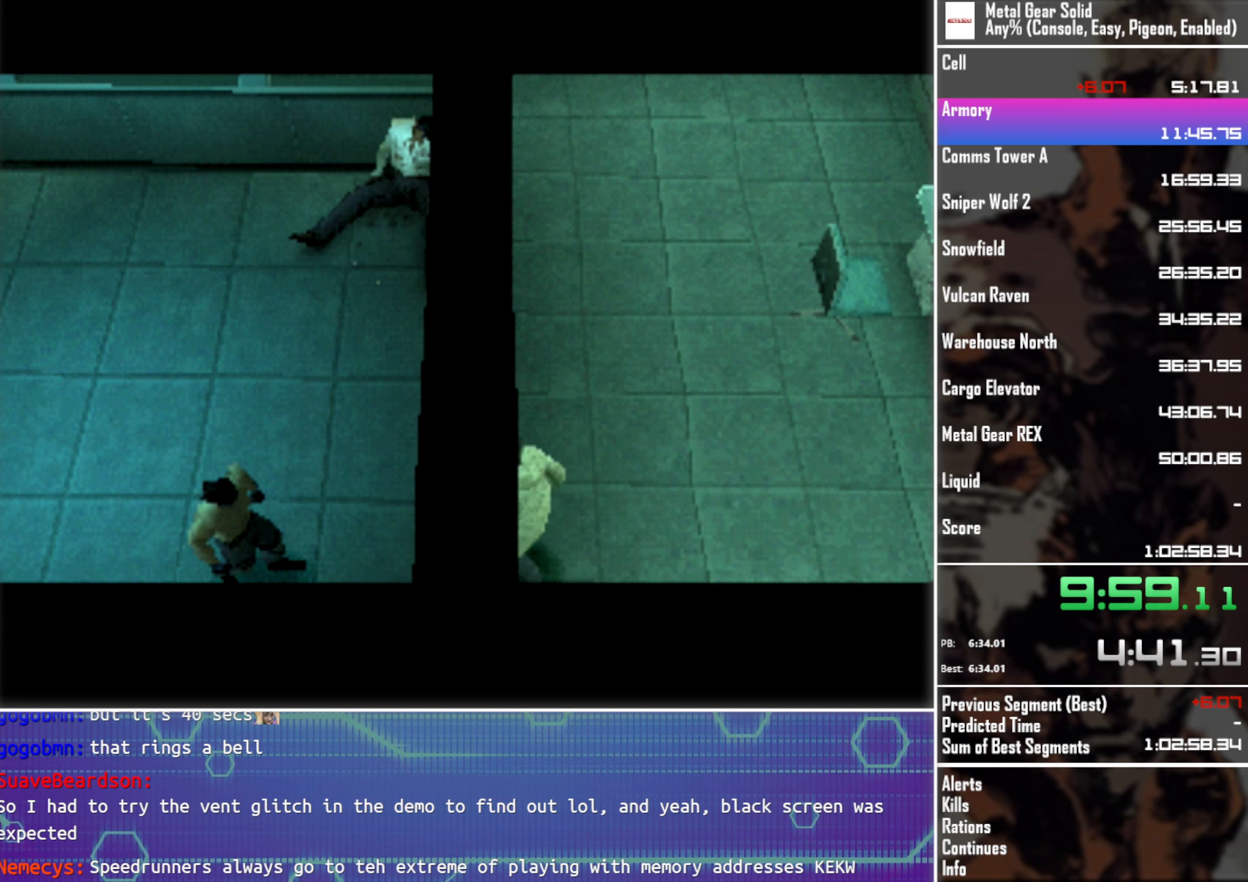
{"buttons": ["DPAD_RIGHT"], "left_stick": "center", "events": []}
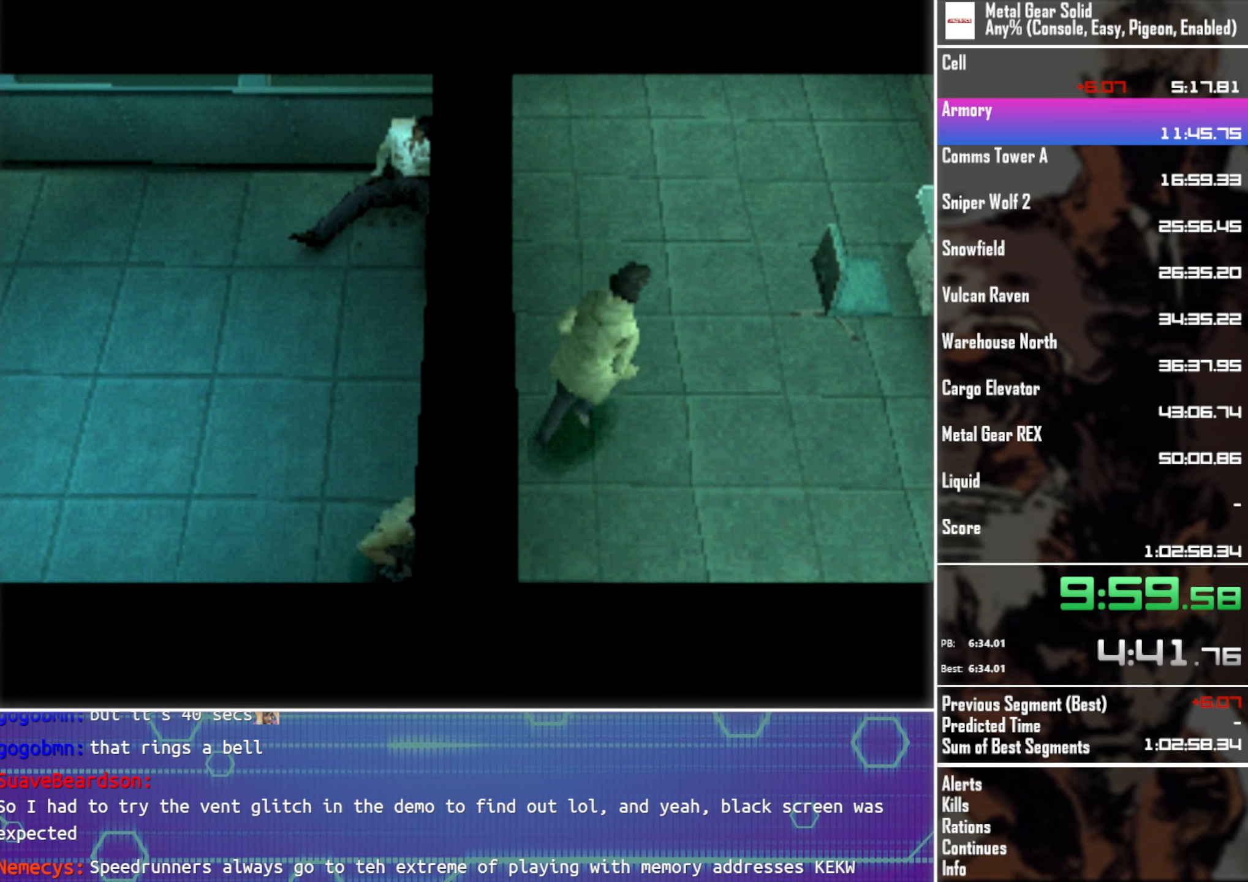
{"buttons": [], "left_stick": "center", "events": [[200, "DPAD_RIGHT", "up"], [367, "CROSS", "down"], [483, "CROSS", "up"]]}
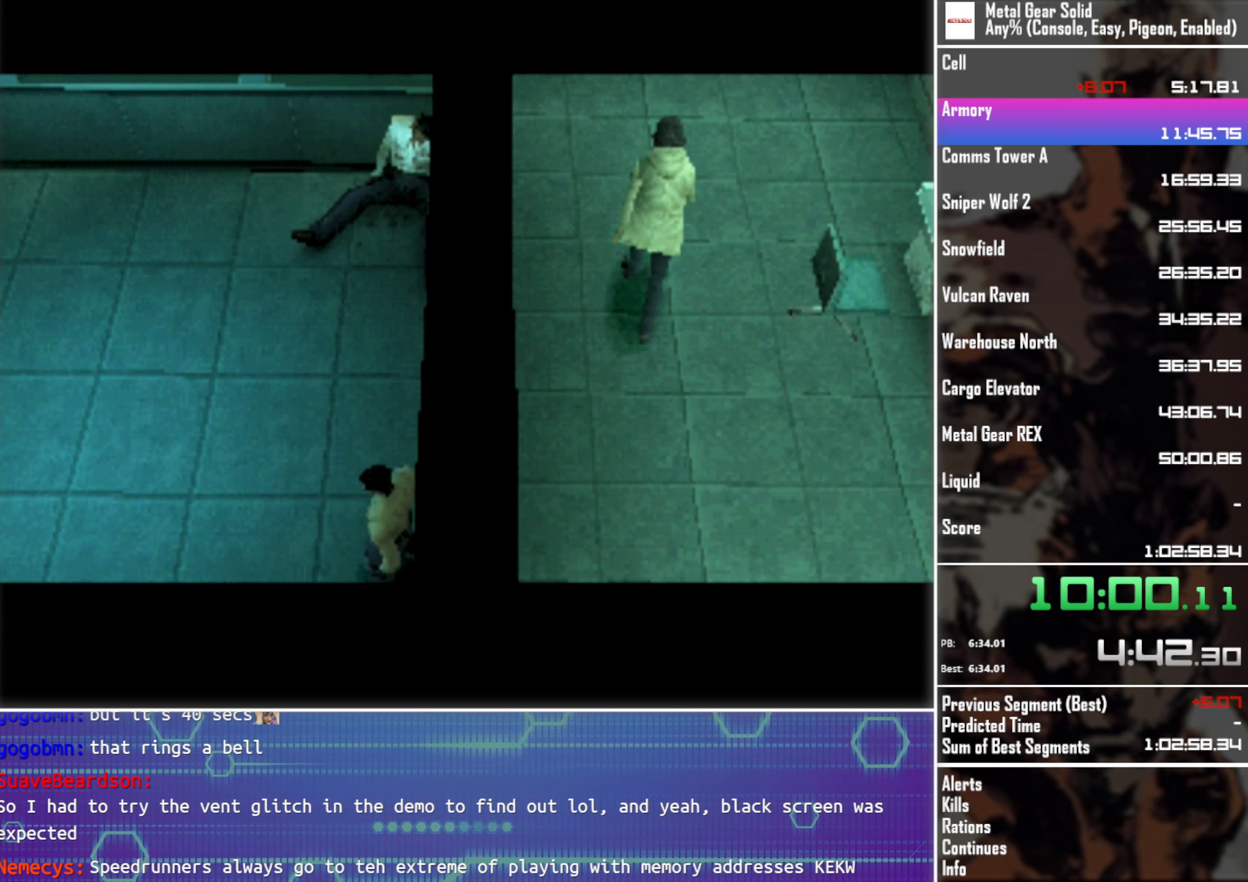
{"buttons": [], "left_stick": "center", "events": [[350, "DPAD_LEFT", "down"], [467, "DPAD_LEFT", "up"]]}
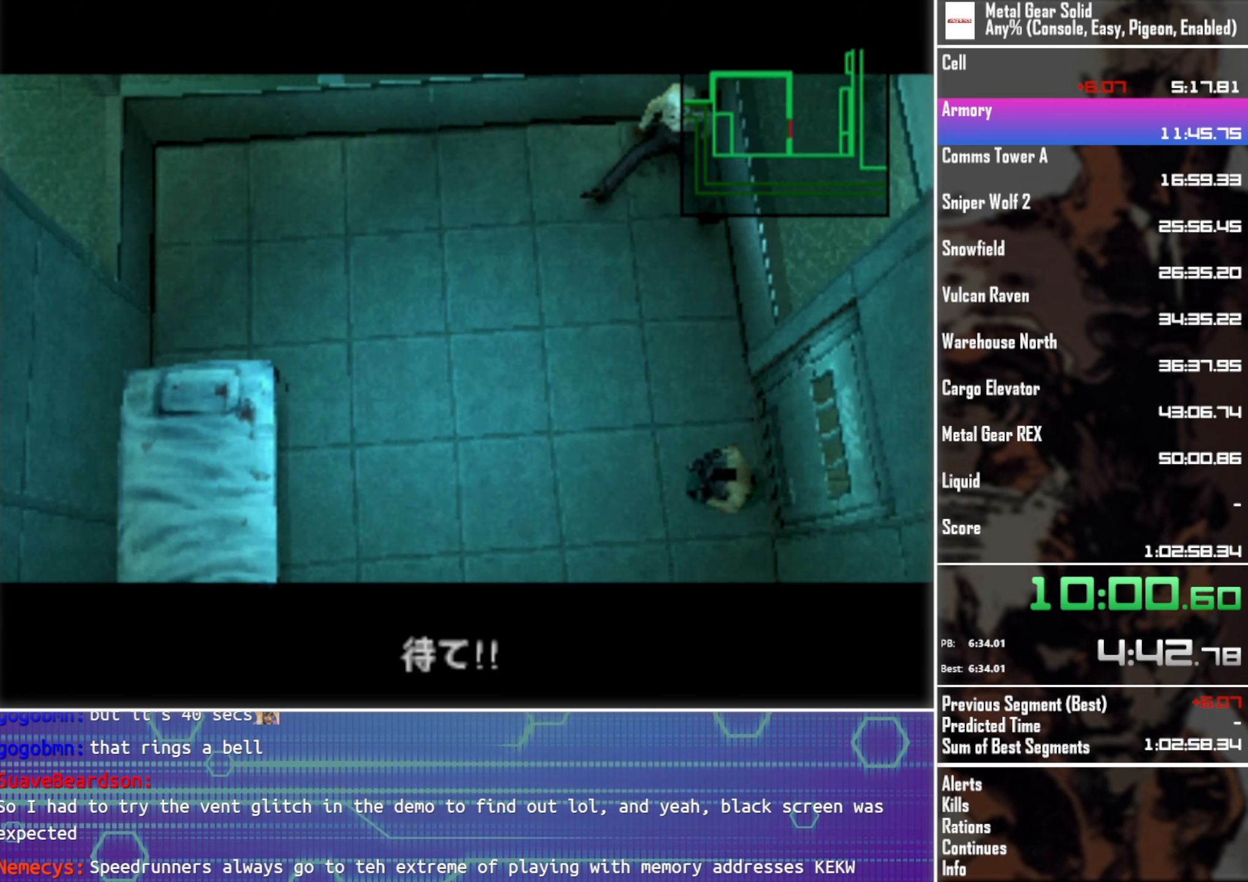
{"buttons": ["DPAD_RIGHT"], "left_stick": "center", "events": [[100, "DPAD_RIGHT", "down"]]}
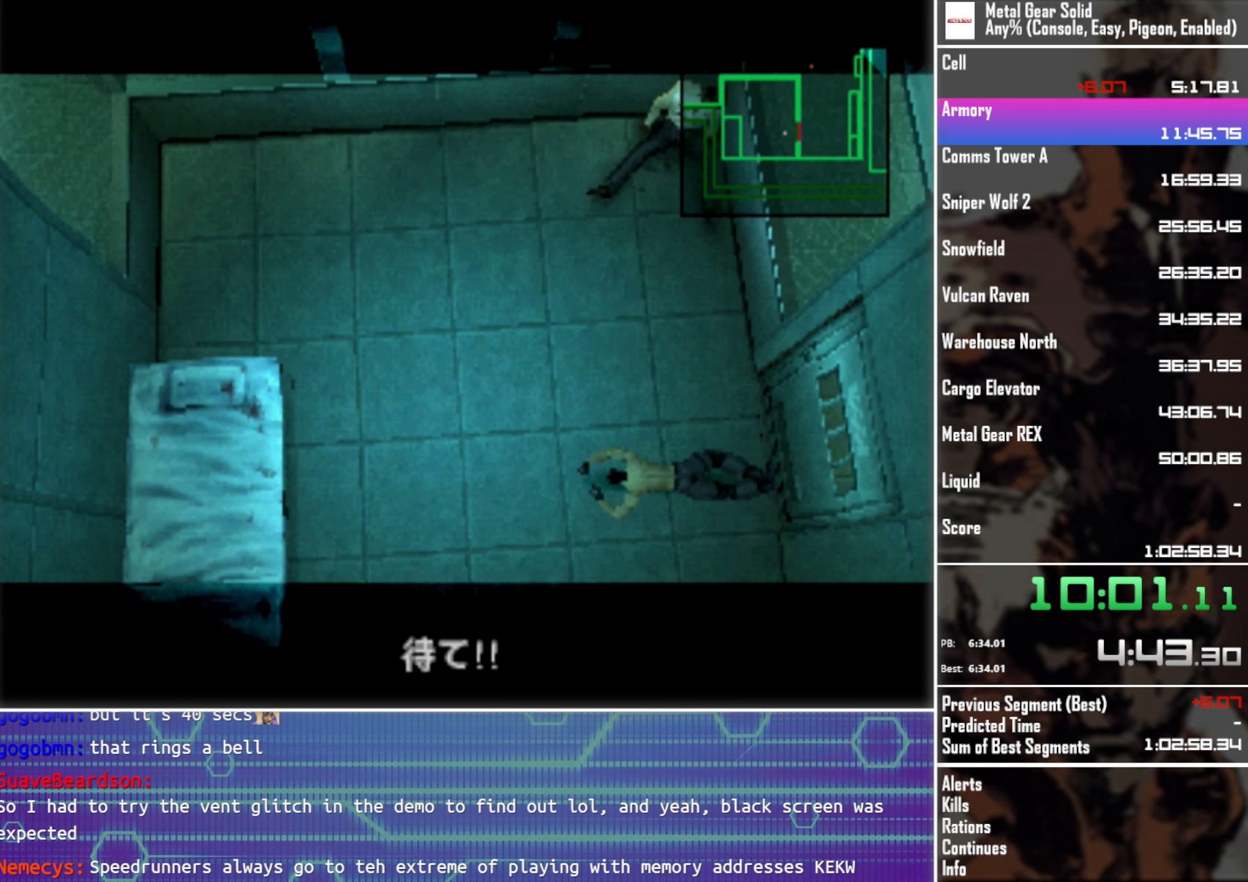
{"buttons": ["DPAD_RIGHT"], "left_stick": "center", "events": []}
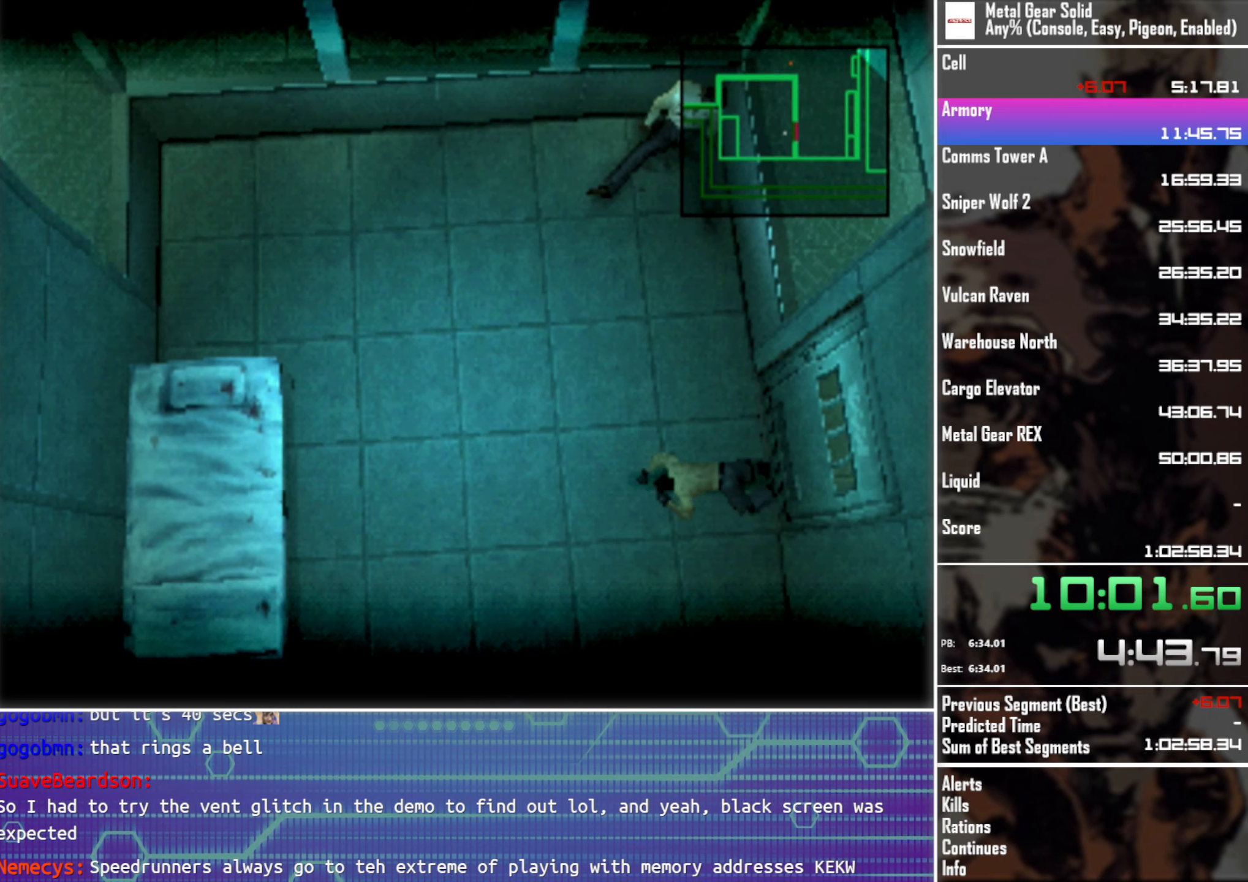
{"buttons": [], "left_stick": "center", "events": [[33, "DPAD_RIGHT", "up"]]}
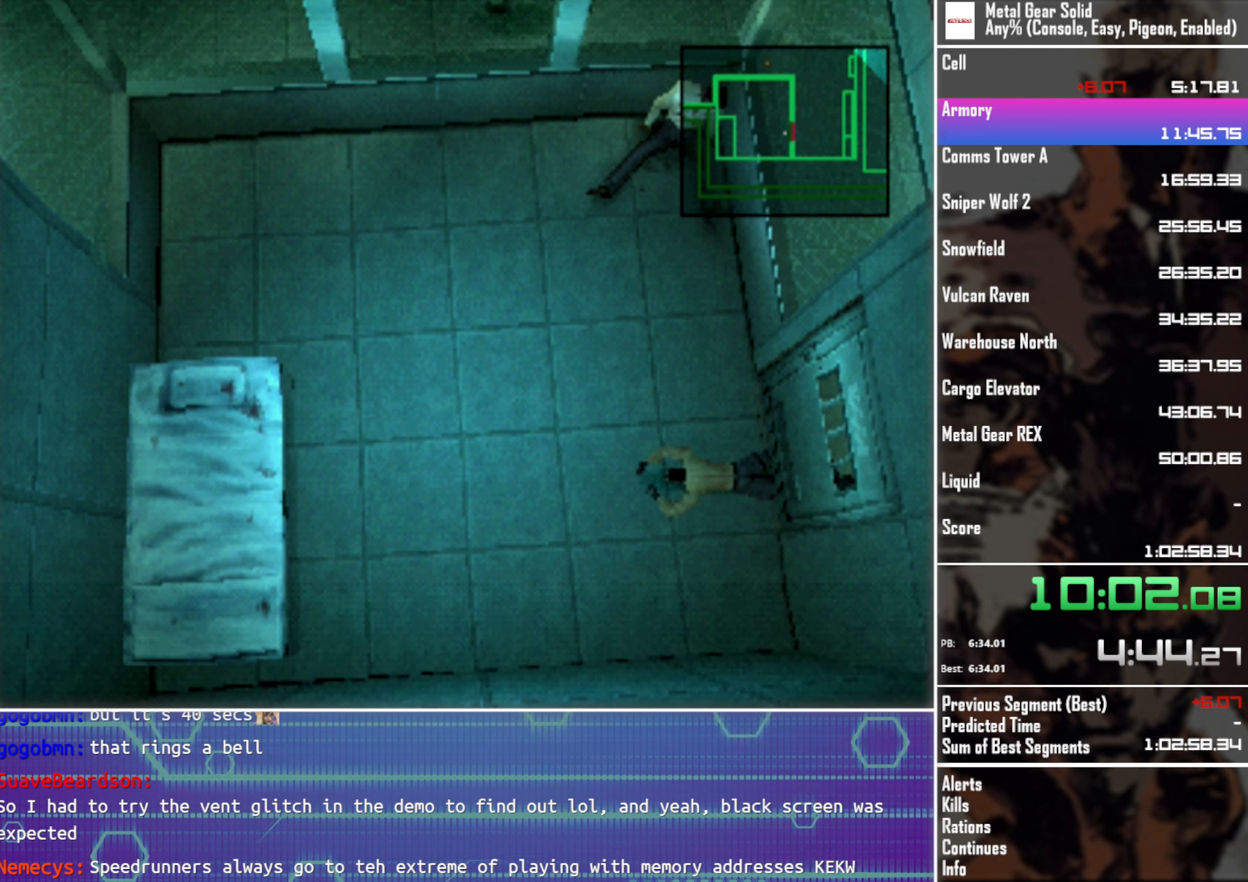
{"buttons": [], "left_stick": "center", "events": []}
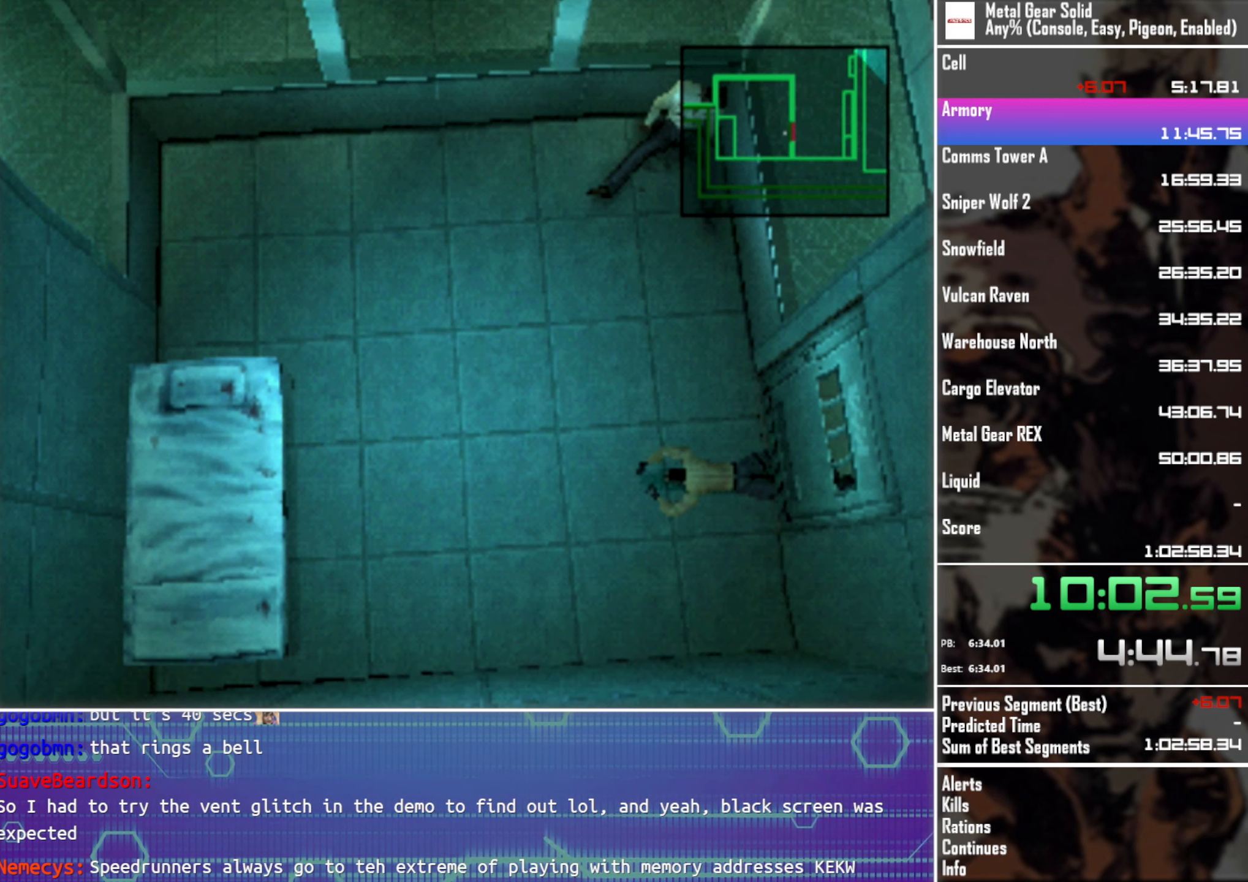
{"buttons": [], "left_stick": "center", "events": []}
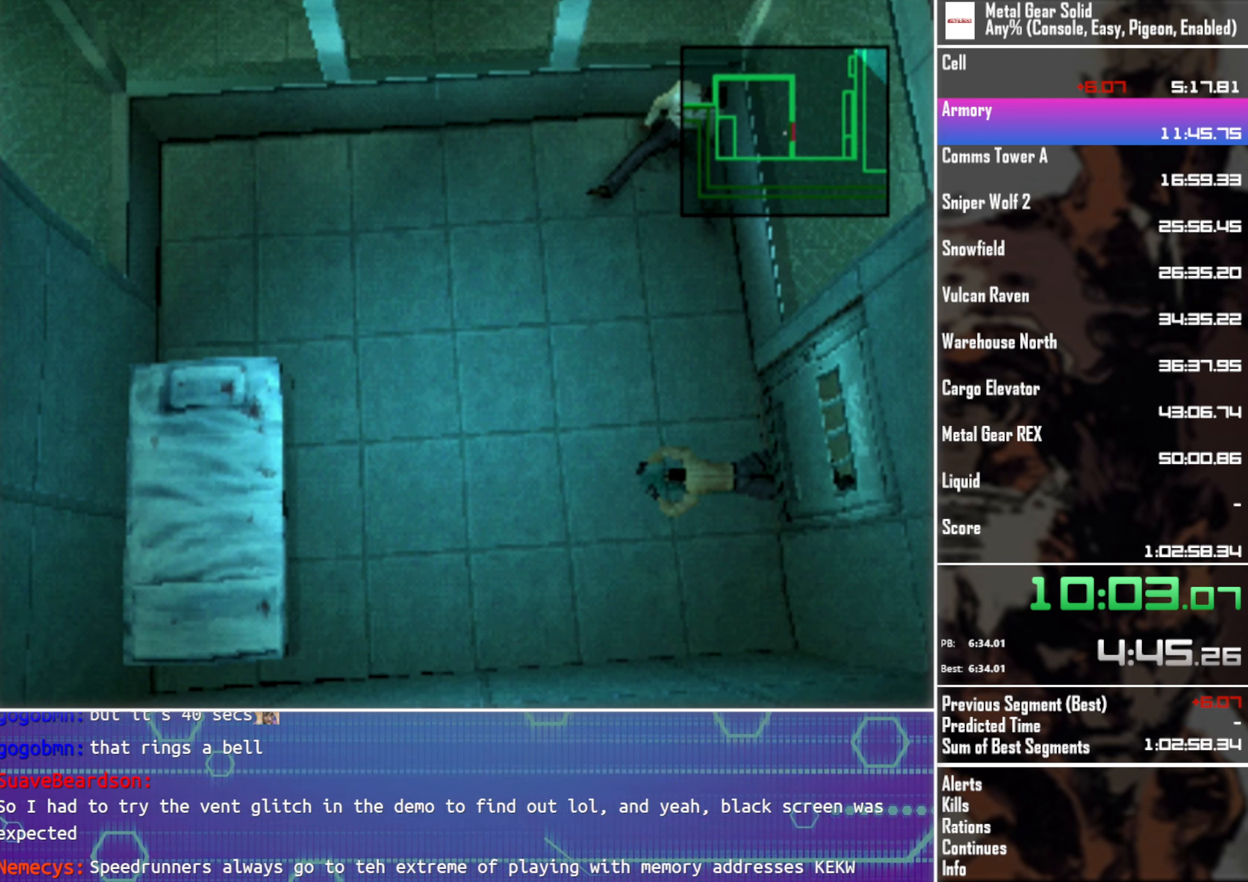
{"buttons": [], "left_stick": "center", "events": []}
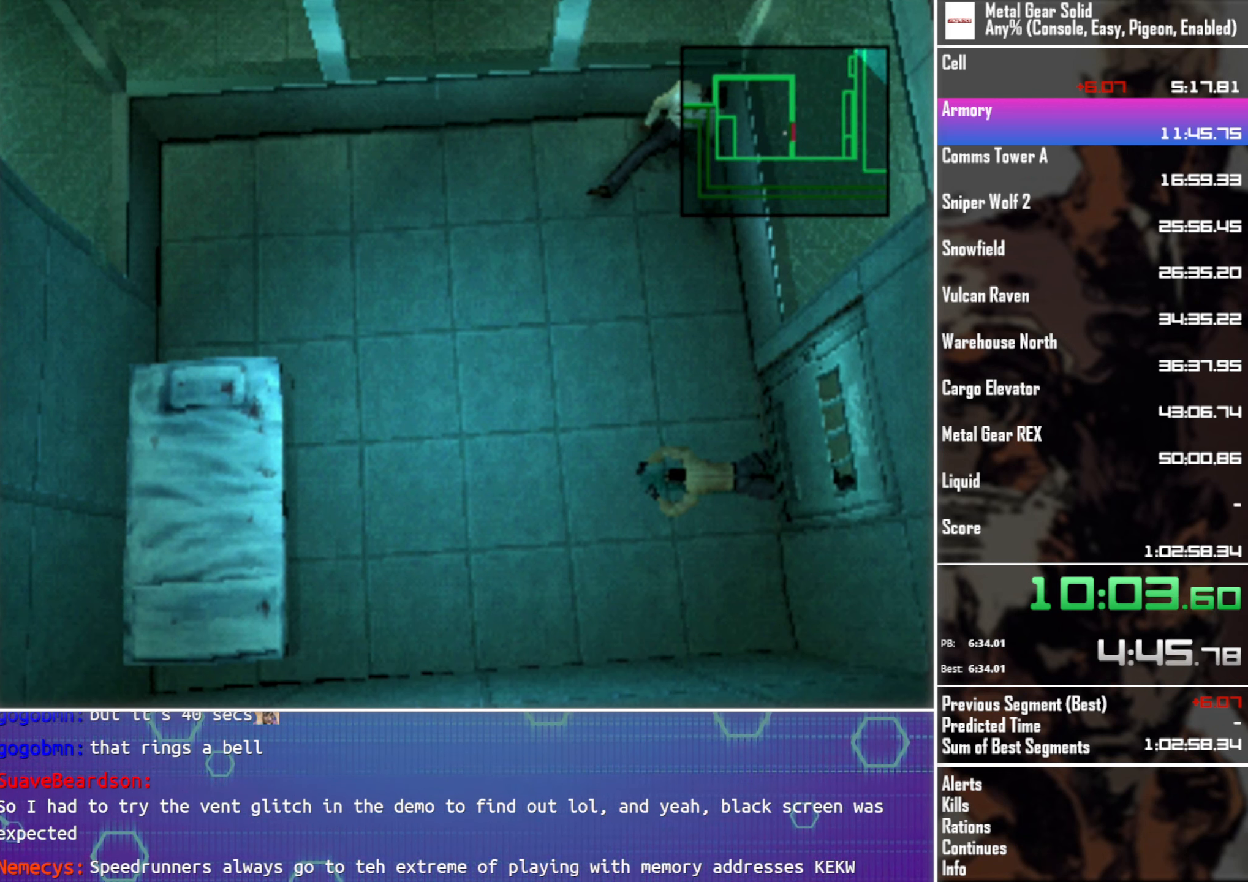
{"buttons": ["L2"], "left_stick": "center", "events": [[367, "L2", "down"]]}
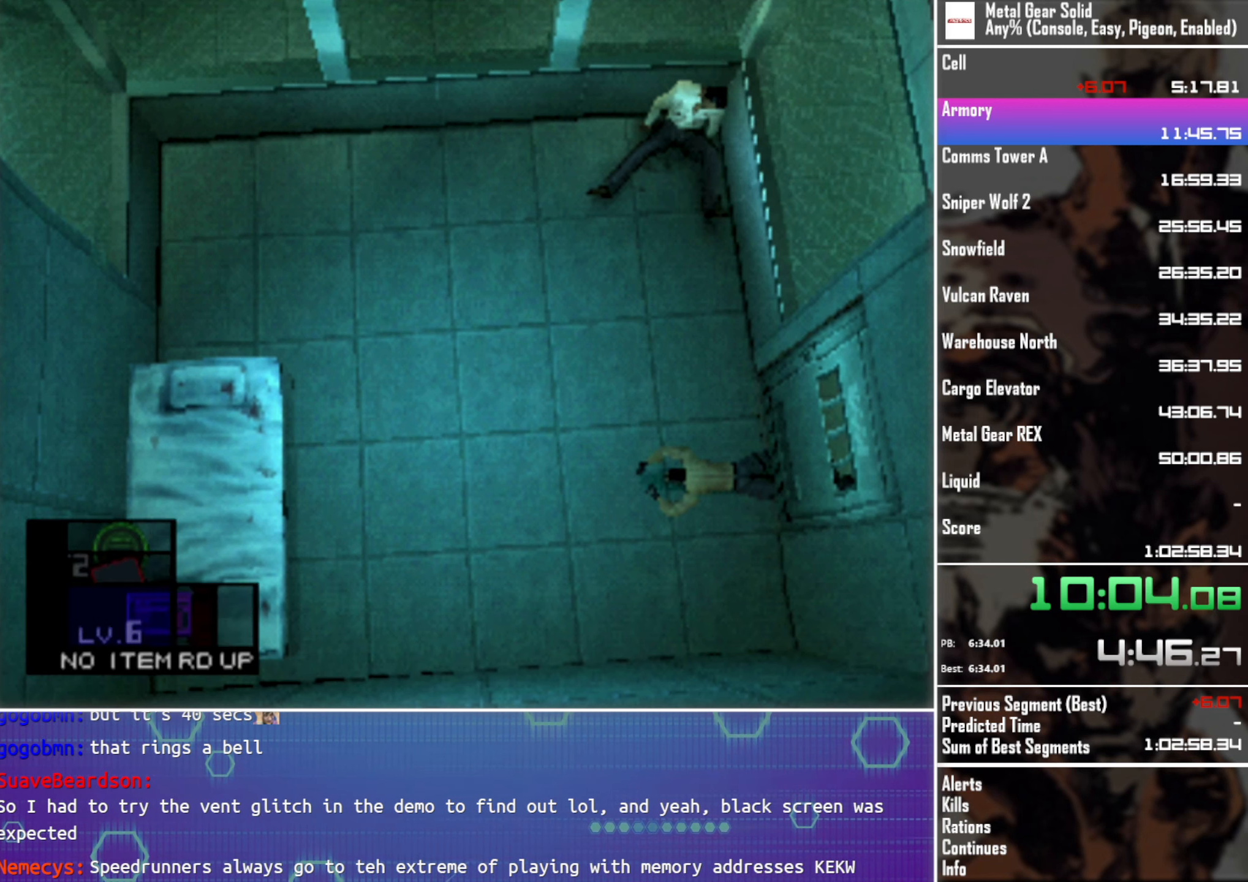
{"buttons": ["L2"], "left_stick": "center", "events": [[150, "DPAD_UP", "down"], [267, "DPAD_UP", "up"], [350, "DPAD_UP", "down"], [450, "DPAD_UP", "up"]]}
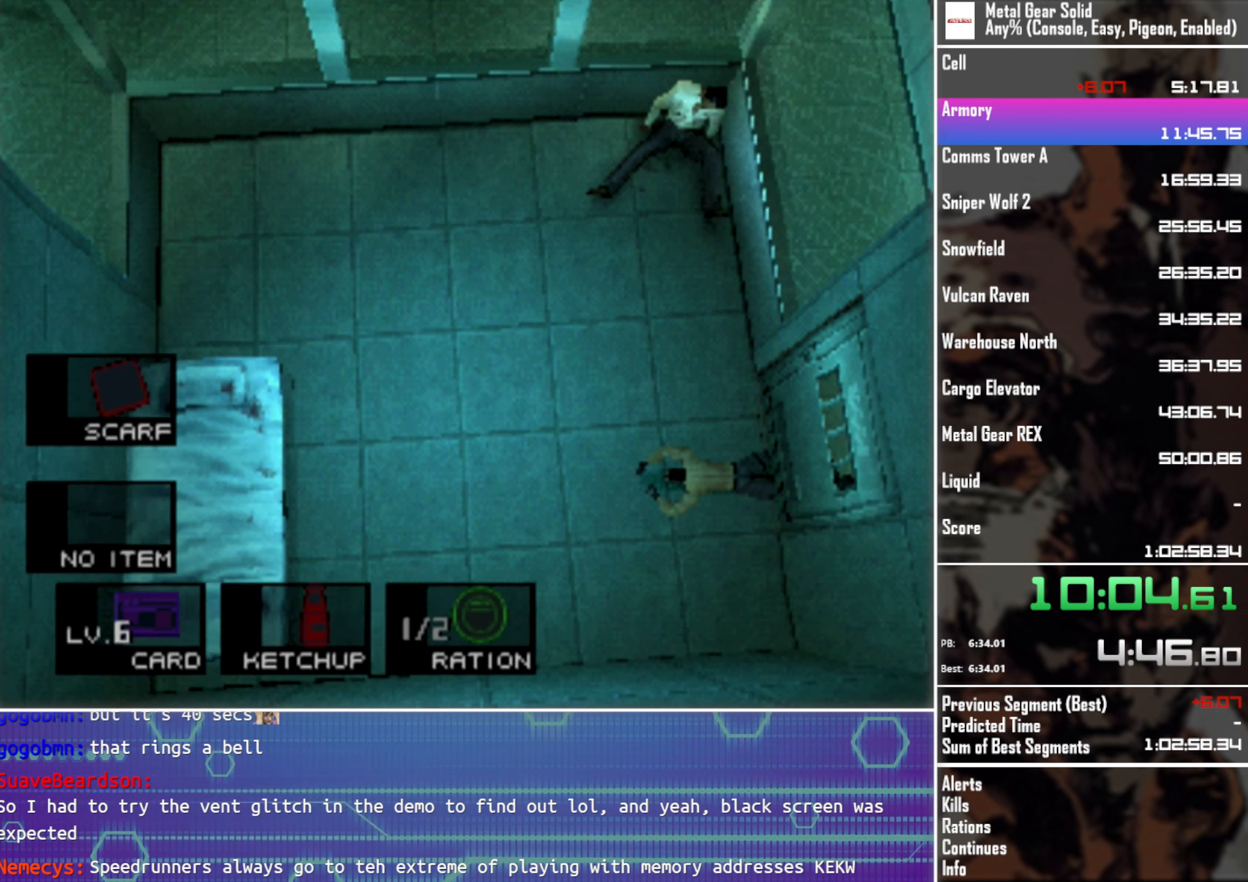
{"buttons": [], "left_stick": "center", "events": [[34, "L2", "up"], [317, "CIRCLE", "down"], [417, "CIRCLE", "up"]]}
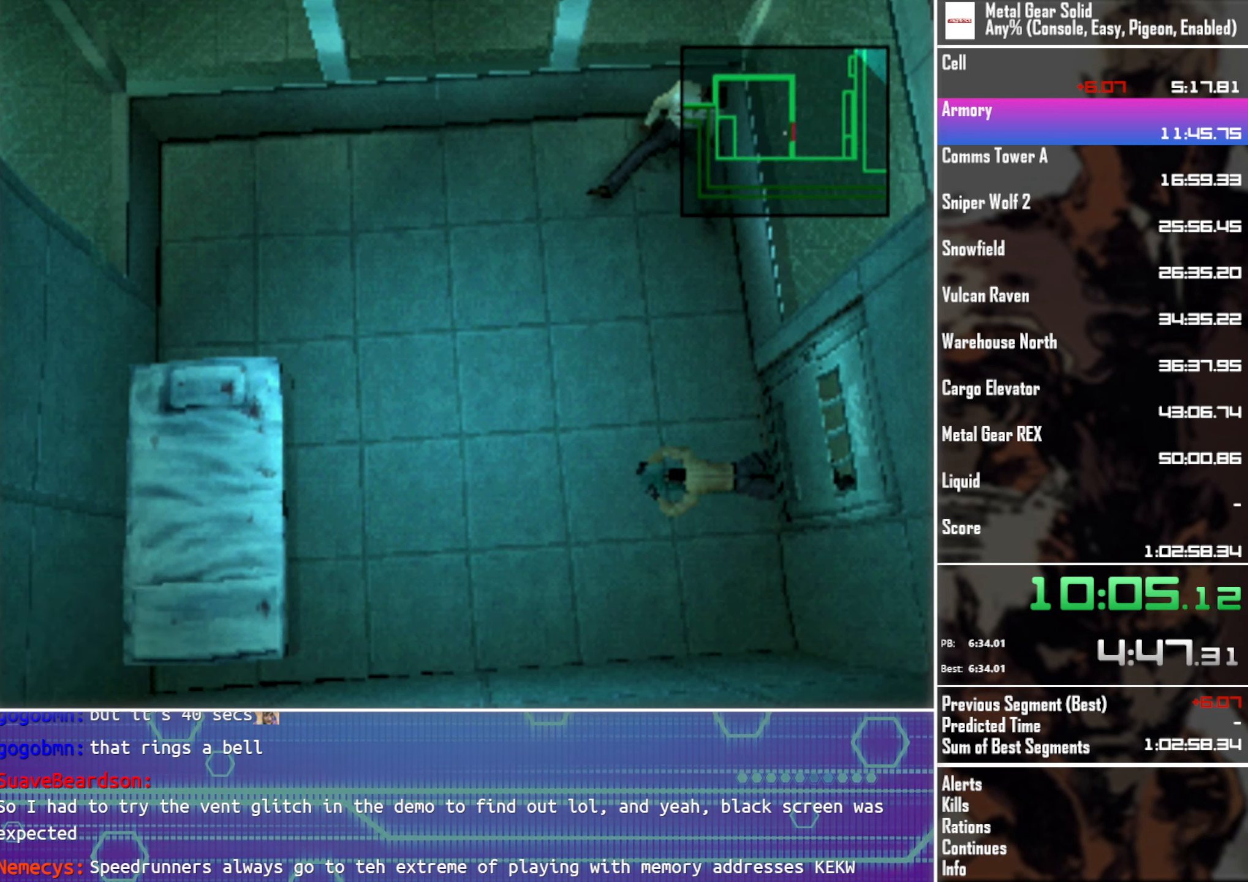
{"buttons": [], "left_stick": "center", "events": []}
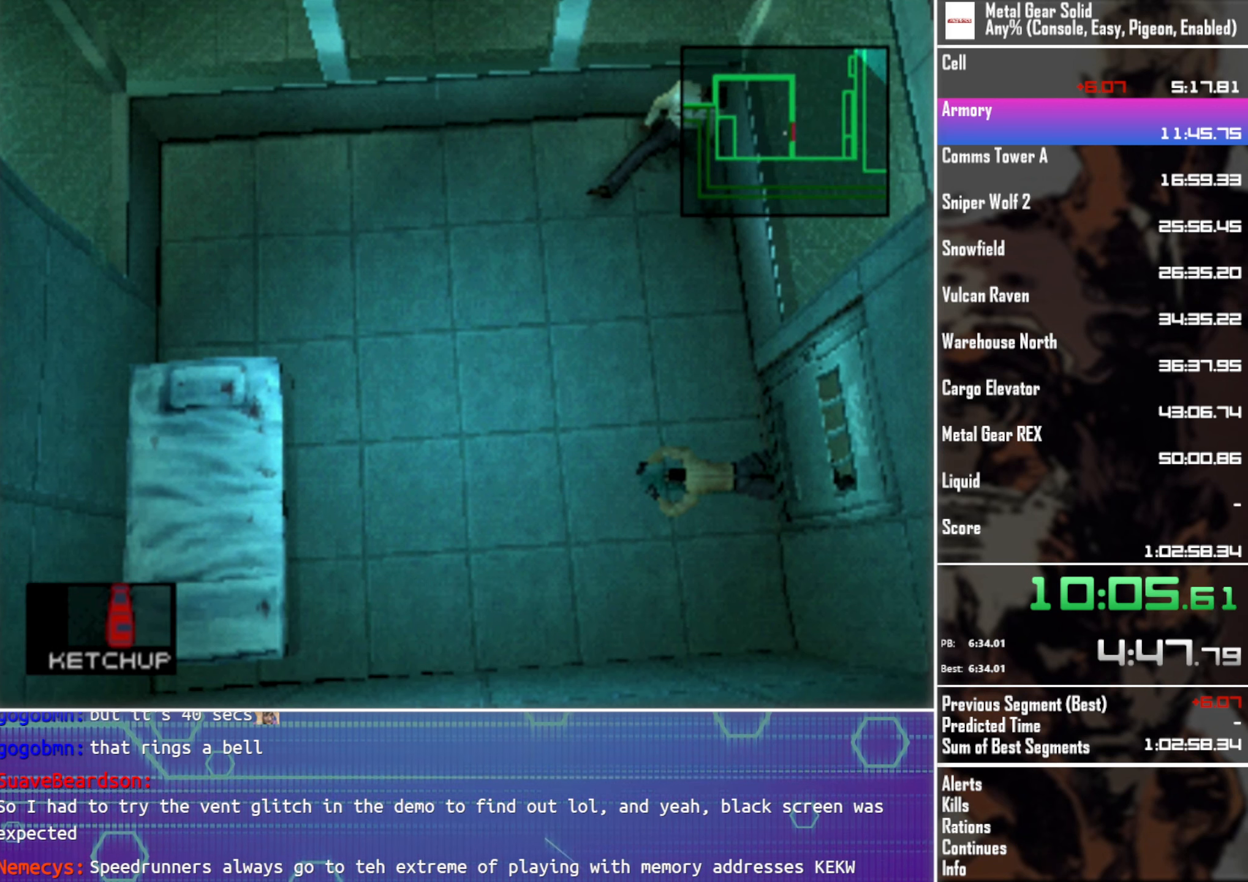
{"buttons": [], "left_stick": "center", "events": []}
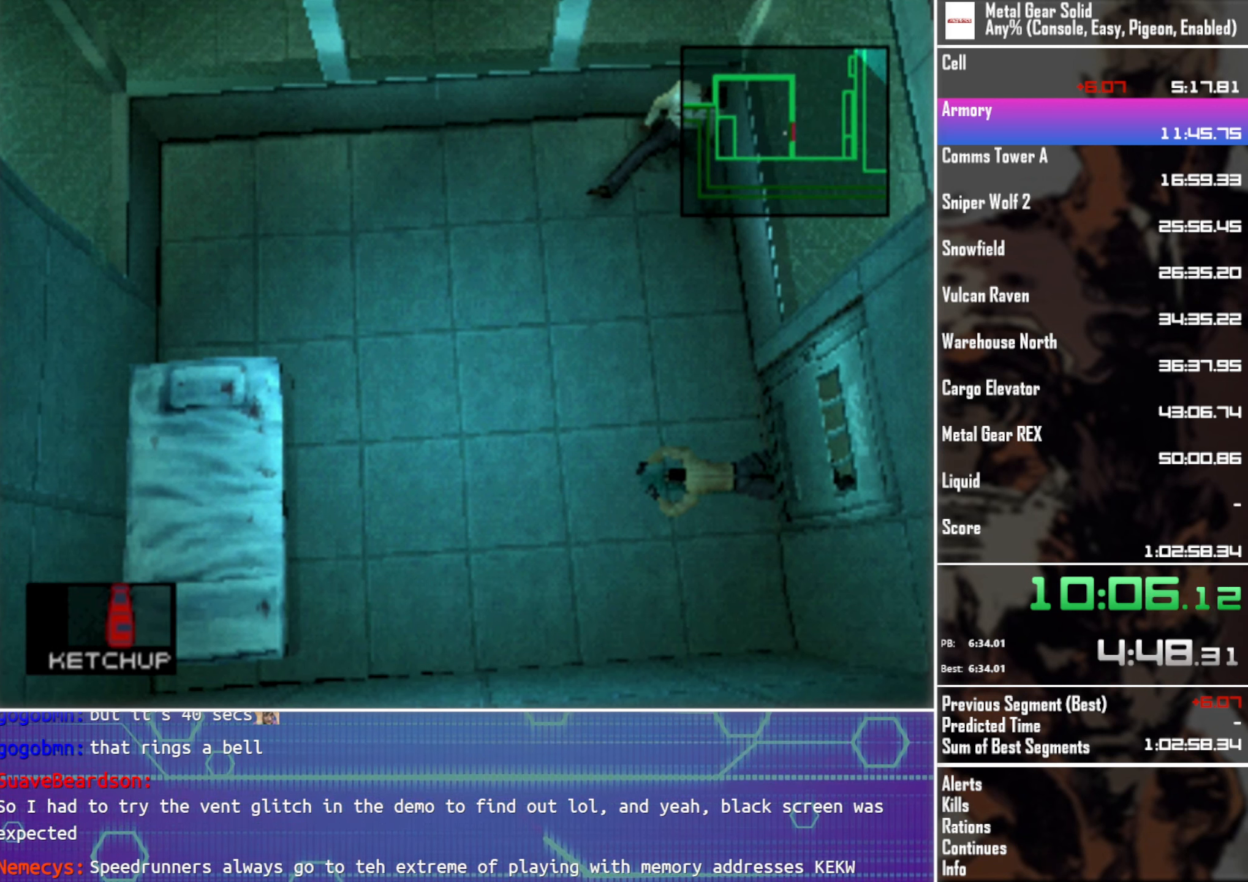
{"buttons": [], "left_stick": "center", "events": []}
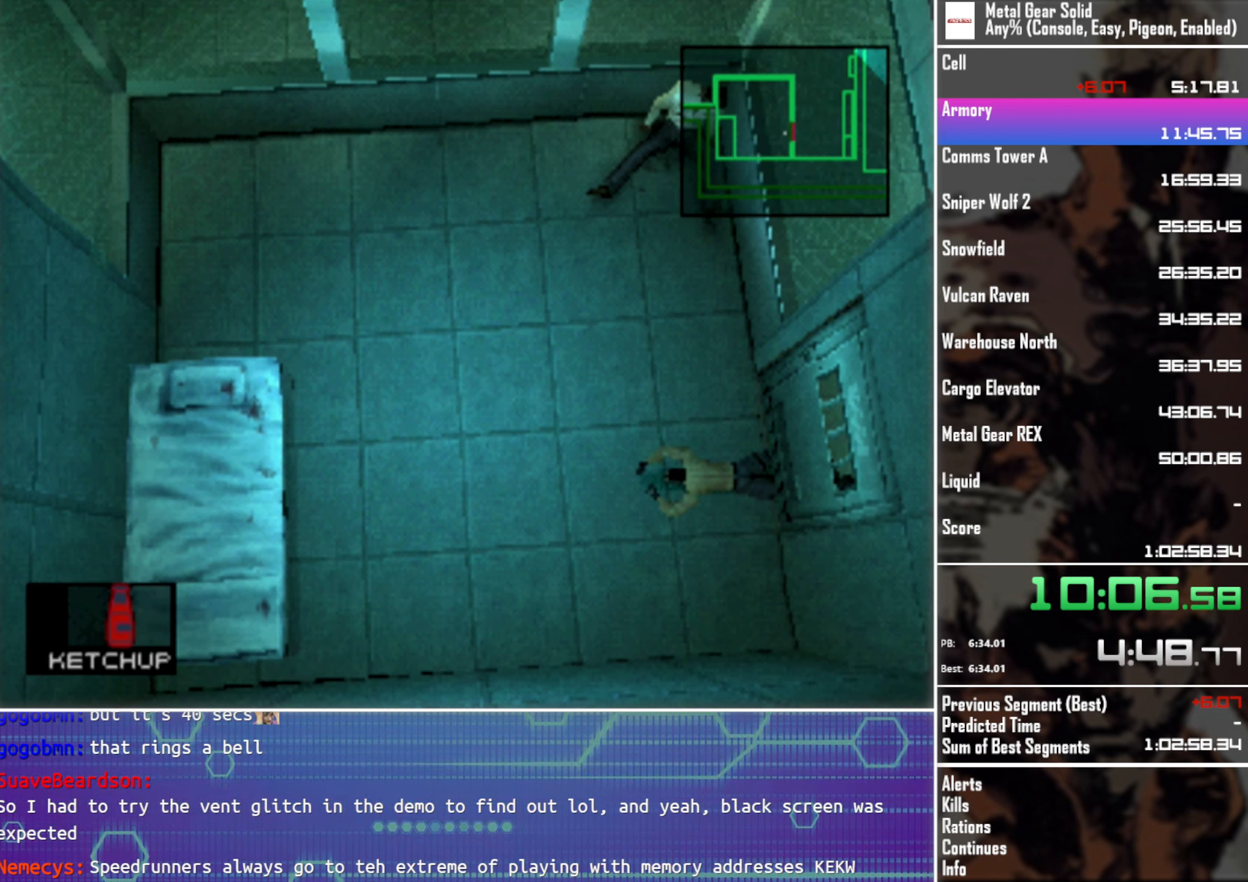
{"buttons": [], "left_stick": "center", "events": []}
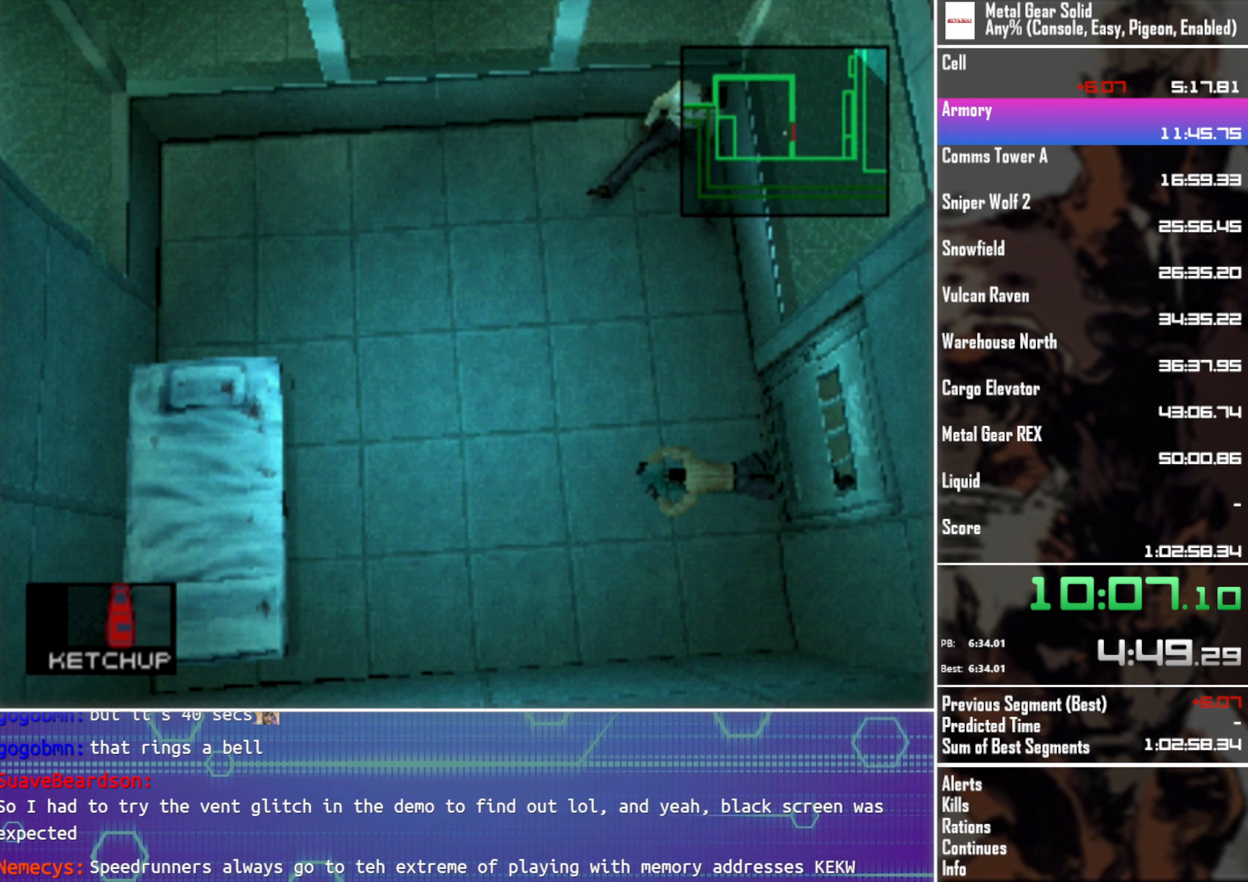
{"buttons": [], "left_stick": "center", "events": []}
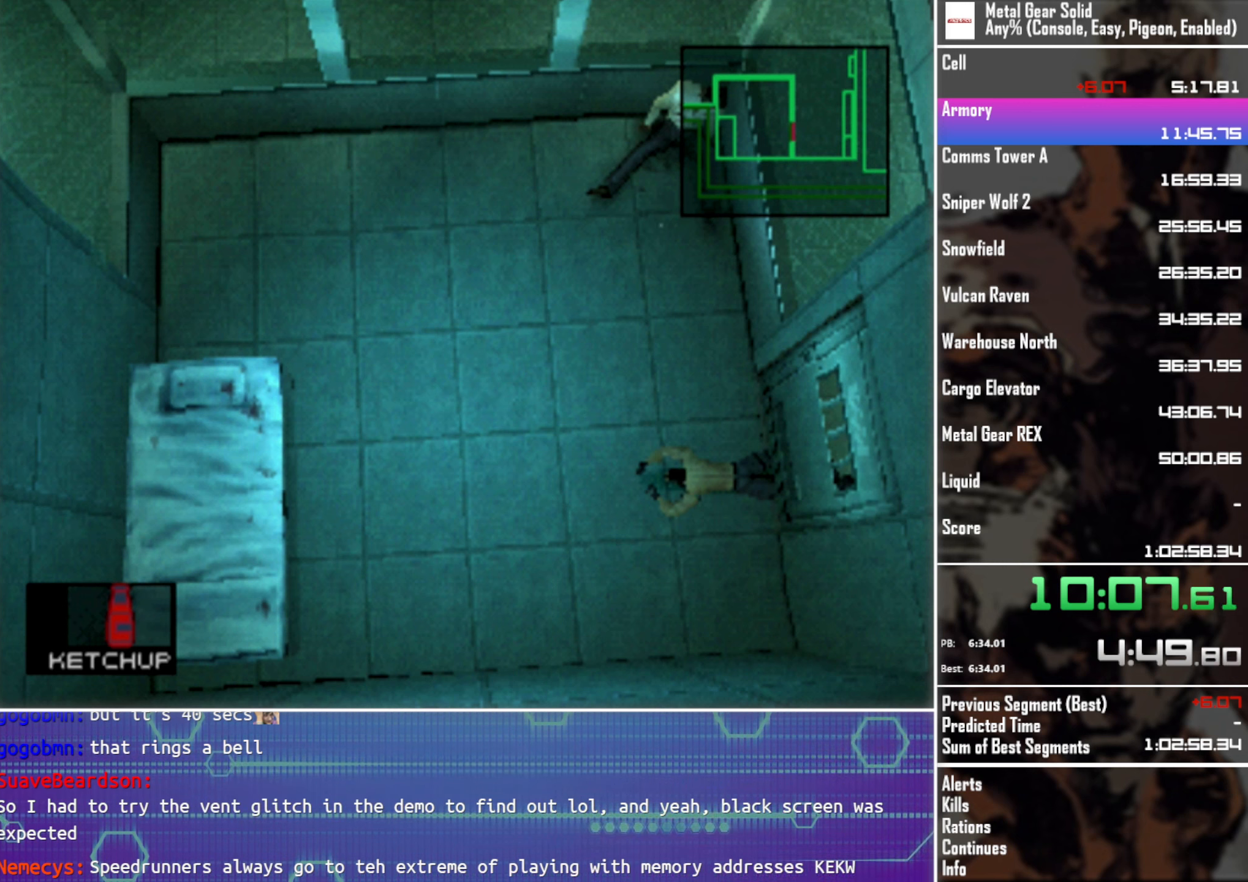
{"buttons": [], "left_stick": "center", "events": []}
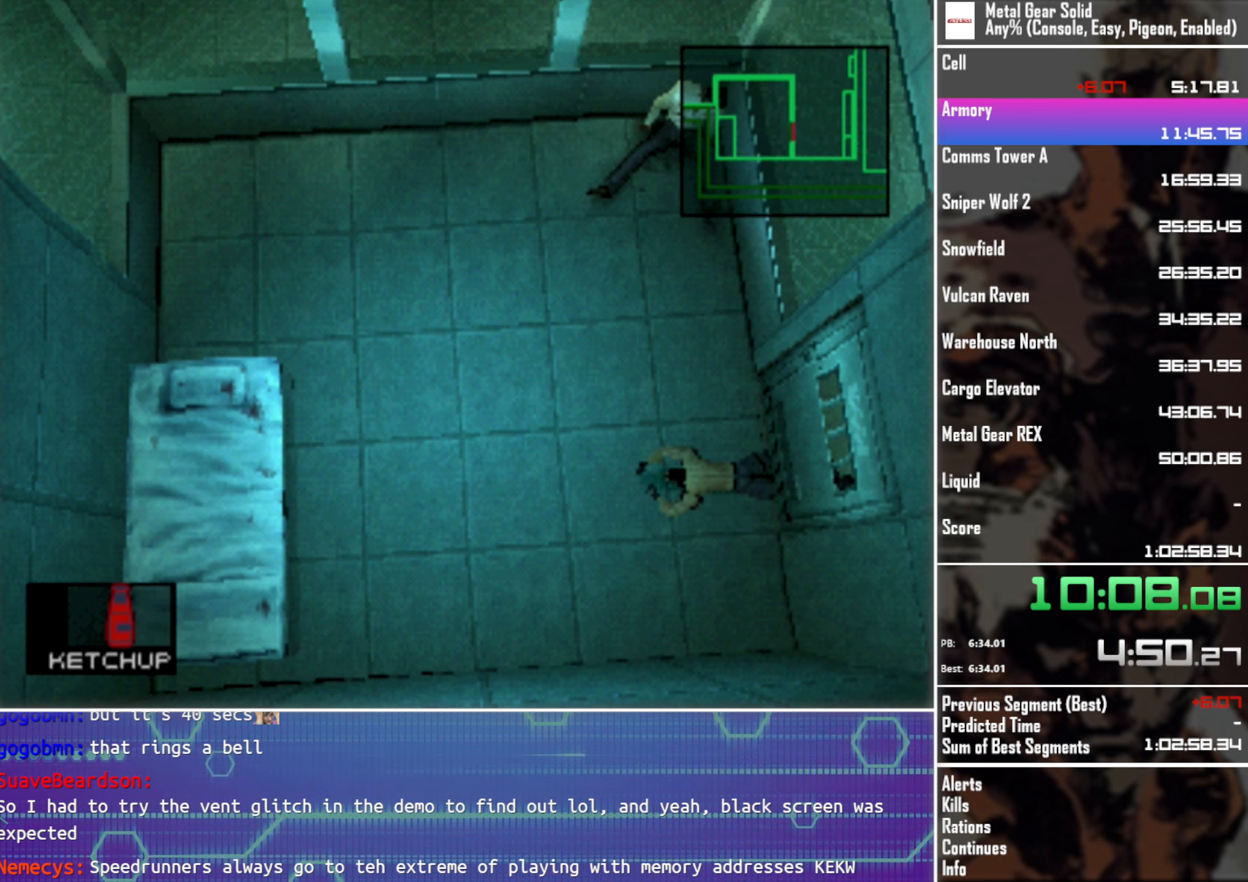
{"buttons": [], "left_stick": "center", "events": []}
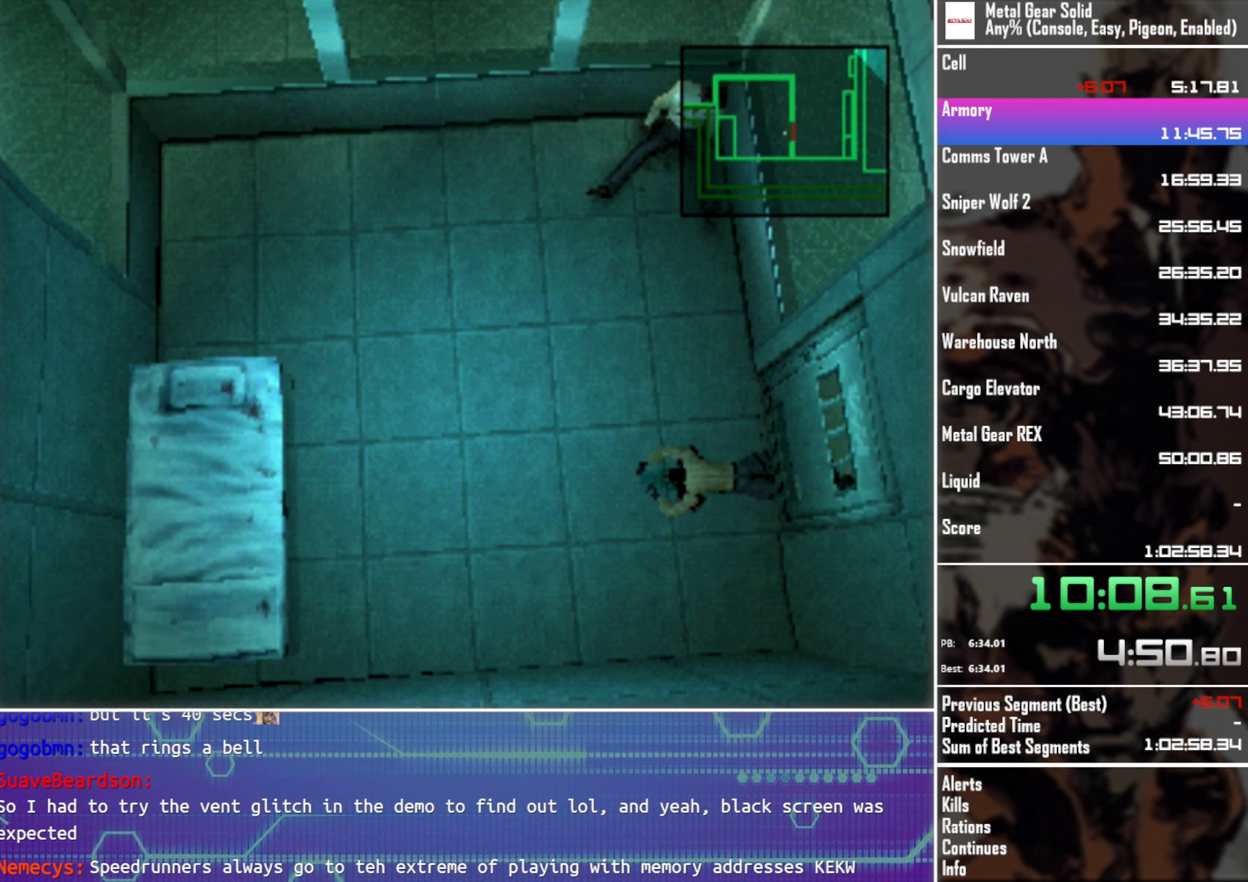
{"buttons": ["L2"], "left_stick": "center", "events": [[316, "L2", "down"]]}
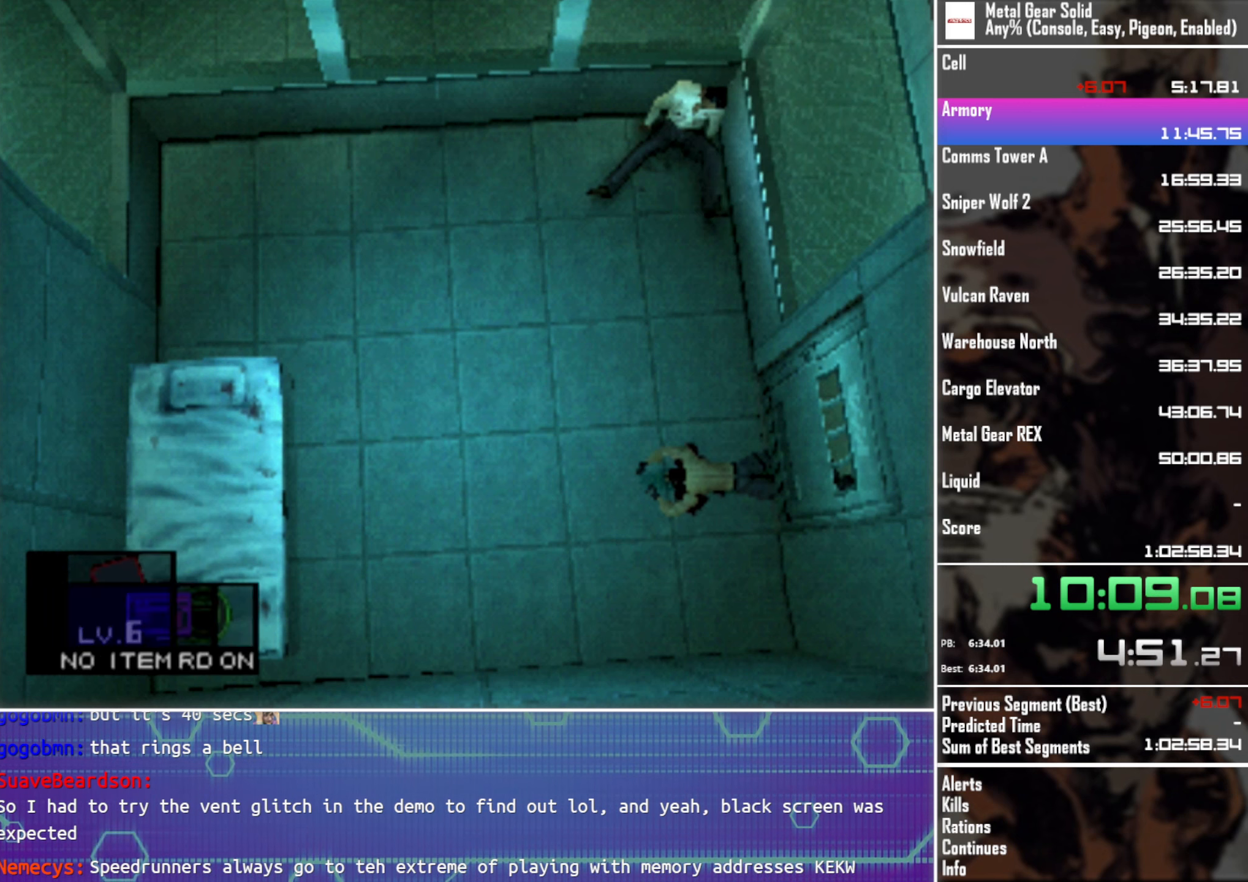
{"buttons": ["L2", "DPAD_UP"], "left_stick": "center", "events": [[233, "DPAD_UP", "down"], [350, "DPAD_UP", "up"], [433, "DPAD_UP", "down"]]}
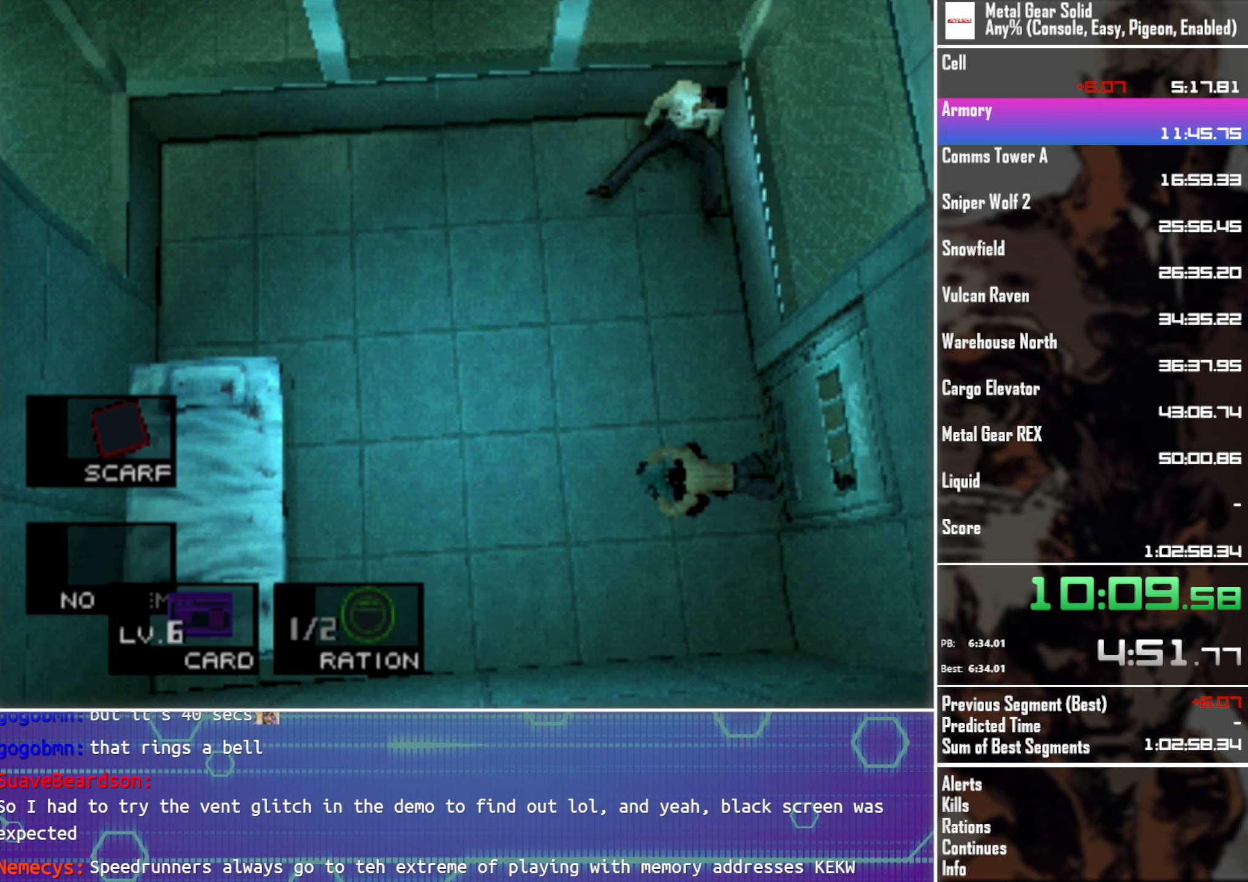
{"buttons": ["L2"], "left_stick": "center", "events": [[33, "DPAD_UP", "up"], [250, "DPAD_DOWN", "down"], [300, "DPAD_DOWN", "up"]]}
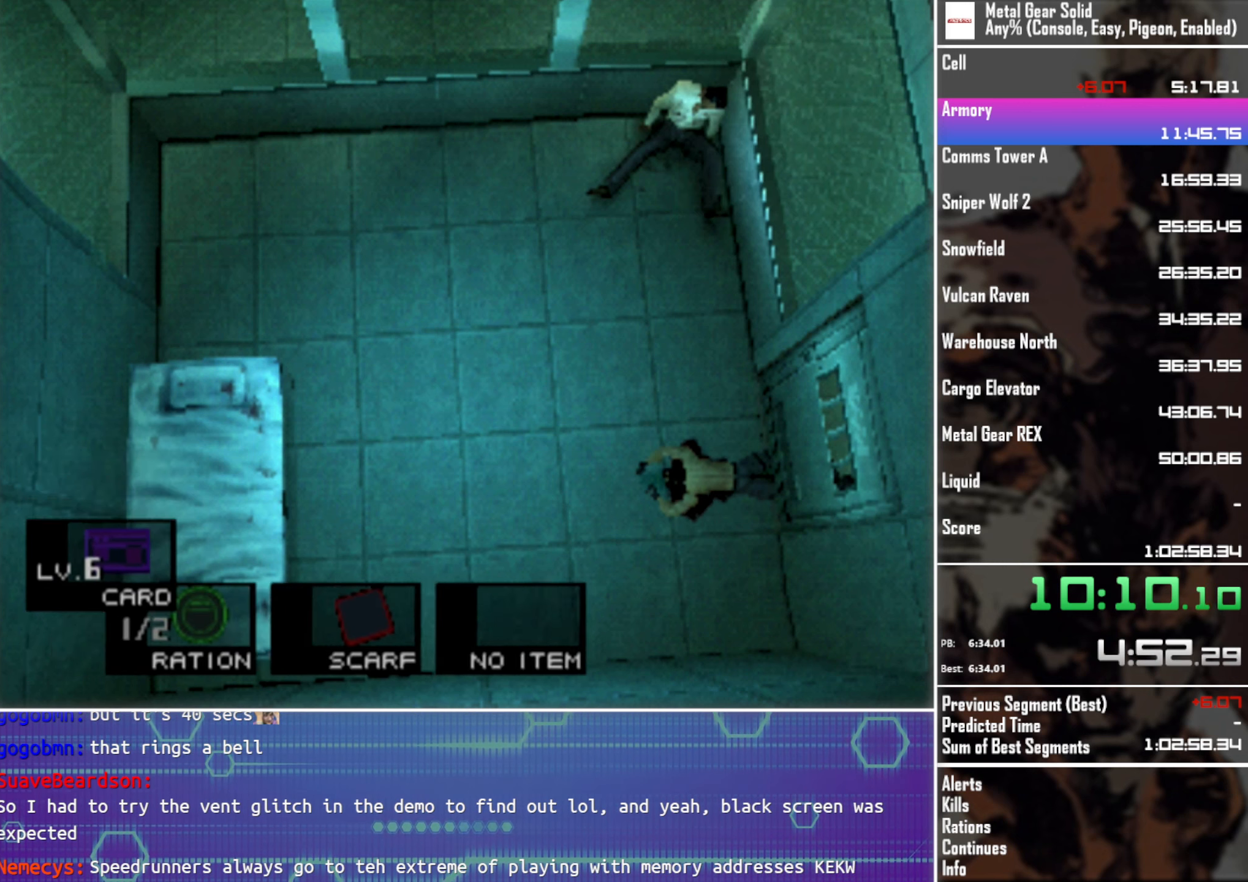
{"buttons": [], "left_stick": "center", "events": [[33, "L2", "up"]]}